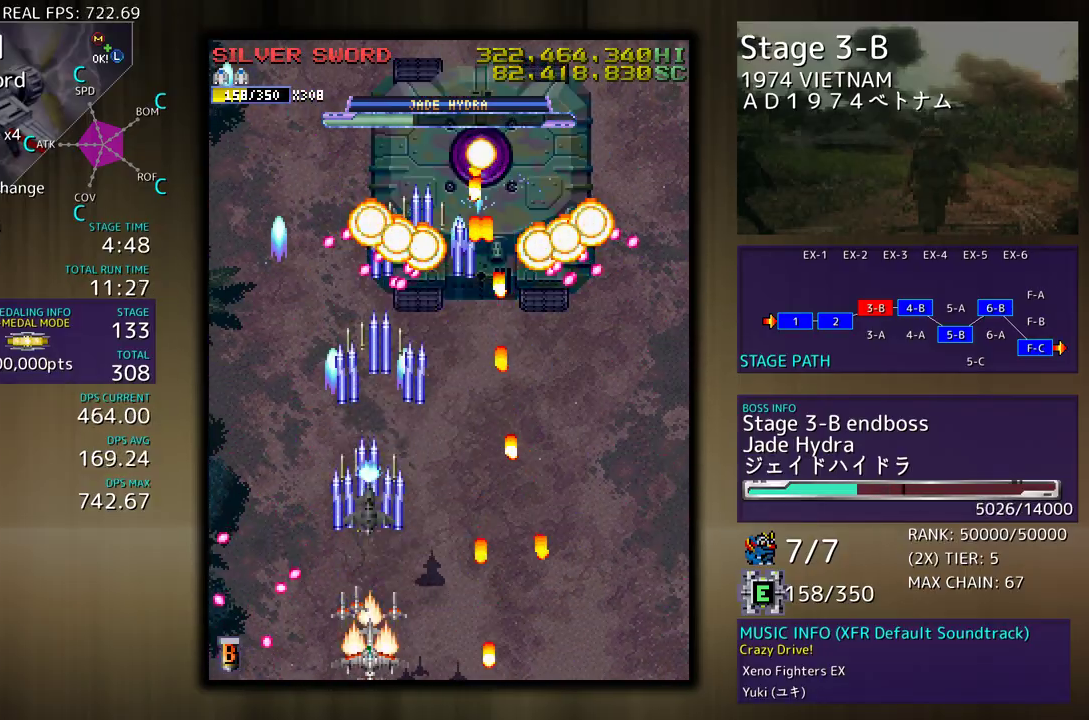
Gameplay with a controller (arcade stick); each line is a JSON object with the inputs held at the frame after it. "events" lists button and stick changes between this image and that frame as [ms after this image, input, new state], when the widget could be followed in between. Not read: L3 R3 other_buttons.
{"buttons": [], "events": [[217, "DPAD_RIGHT", "down"], [283, "DPAD_RIGHT", "up"]]}
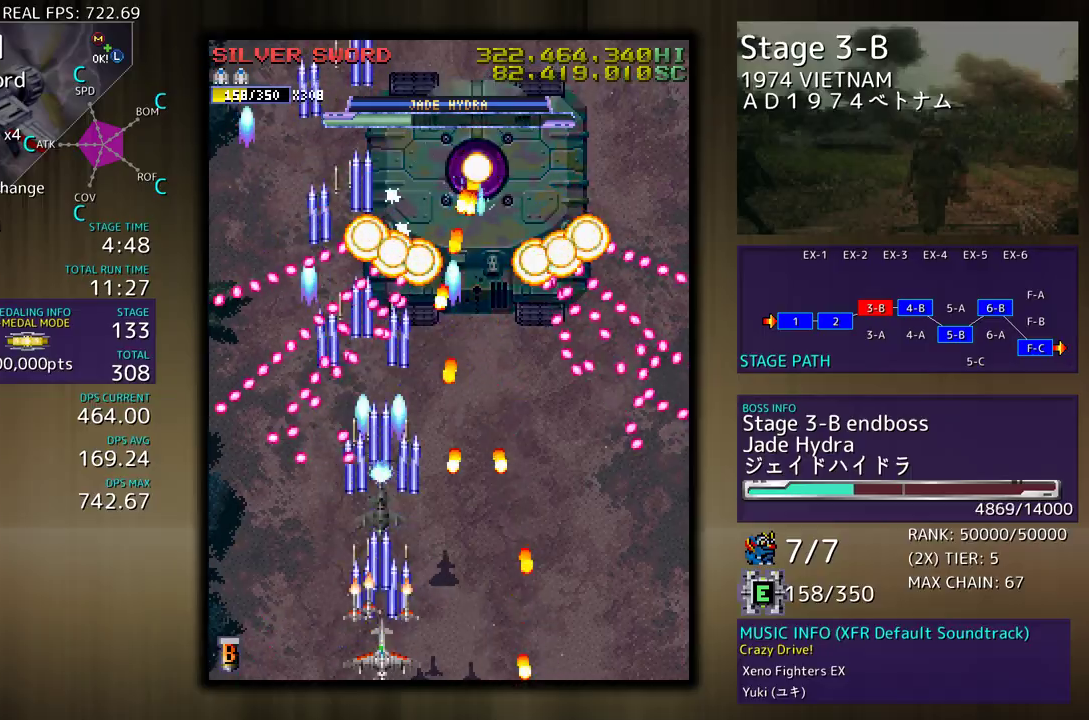
{"buttons": ["DPAD_DOWN", "DPAD_RIGHT"], "events": [[33, "DPAD_LEFT", "down"], [133, "DPAD_LEFT", "up"], [383, "DPAD_DOWN", "down"], [383, "DPAD_RIGHT", "down"]]}
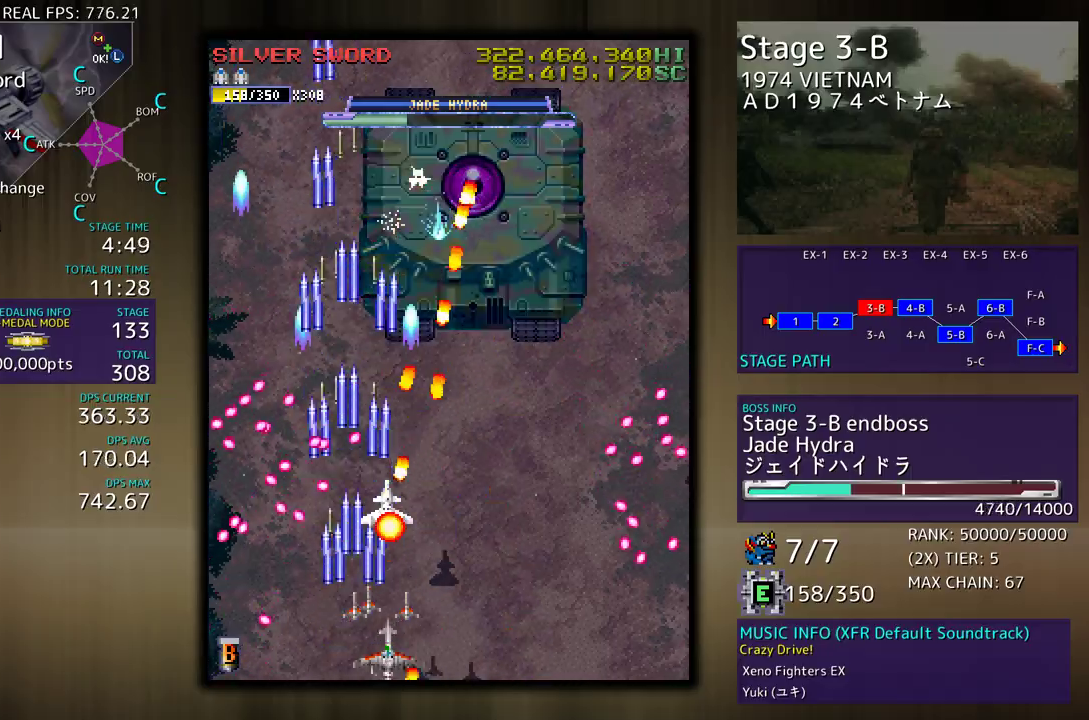
{"buttons": ["DPAD_UP", "DPAD_RIGHT"], "events": [[333, "DPAD_DOWN", "up"], [367, "DPAD_UP", "down"]]}
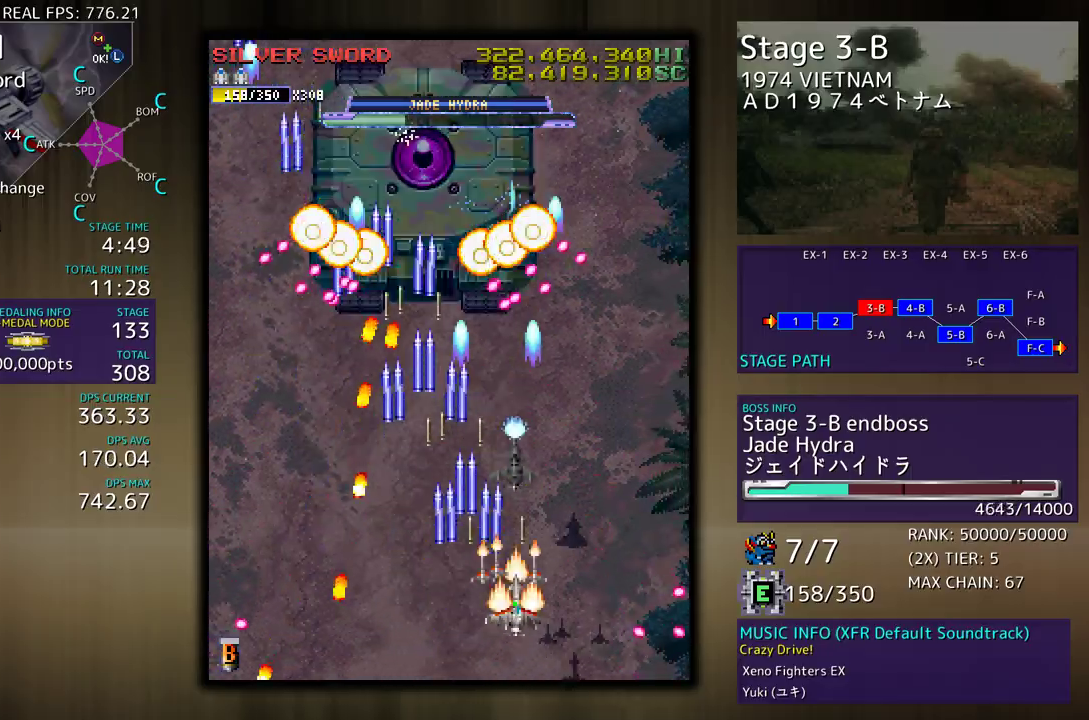
{"buttons": [], "events": [[17, "DPAD_RIGHT", "up"], [33, "DPAD_LEFT", "down"], [150, "DPAD_LEFT", "up"], [150, "DPAD_UP", "up"], [267, "DPAD_UP", "down"], [333, "DPAD_UP", "up"], [450, "DPAD_RIGHT", "down"], [483, "DPAD_RIGHT", "up"]]}
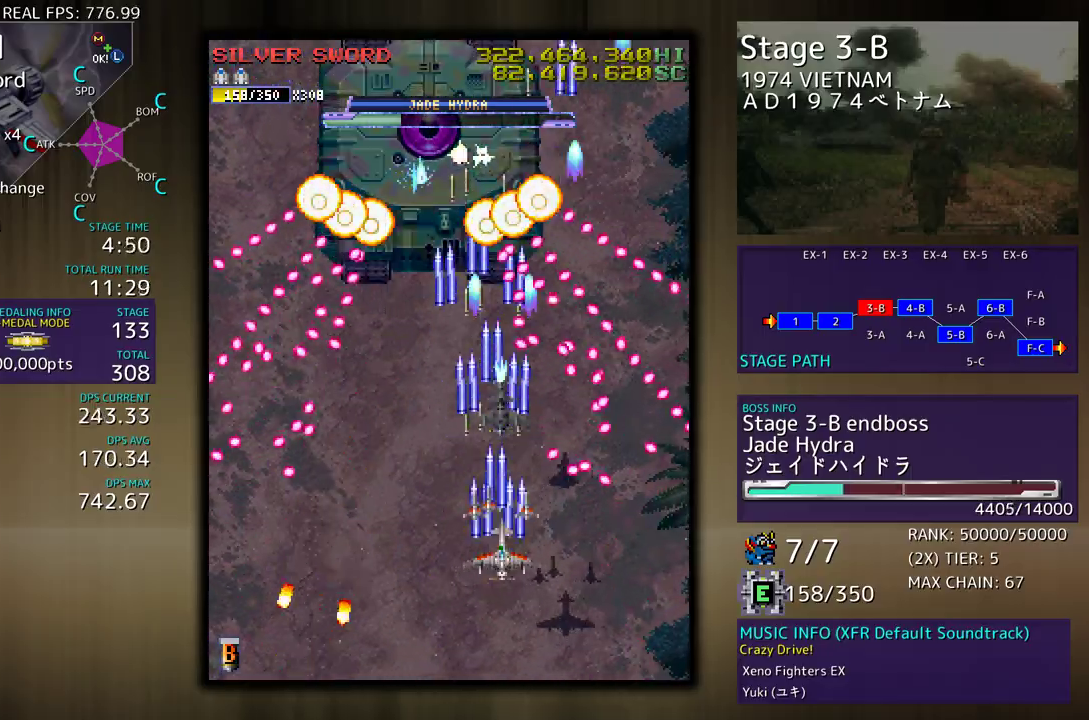
{"buttons": [], "events": [[200, "DPAD_RIGHT", "down"], [250, "DPAD_RIGHT", "up"]]}
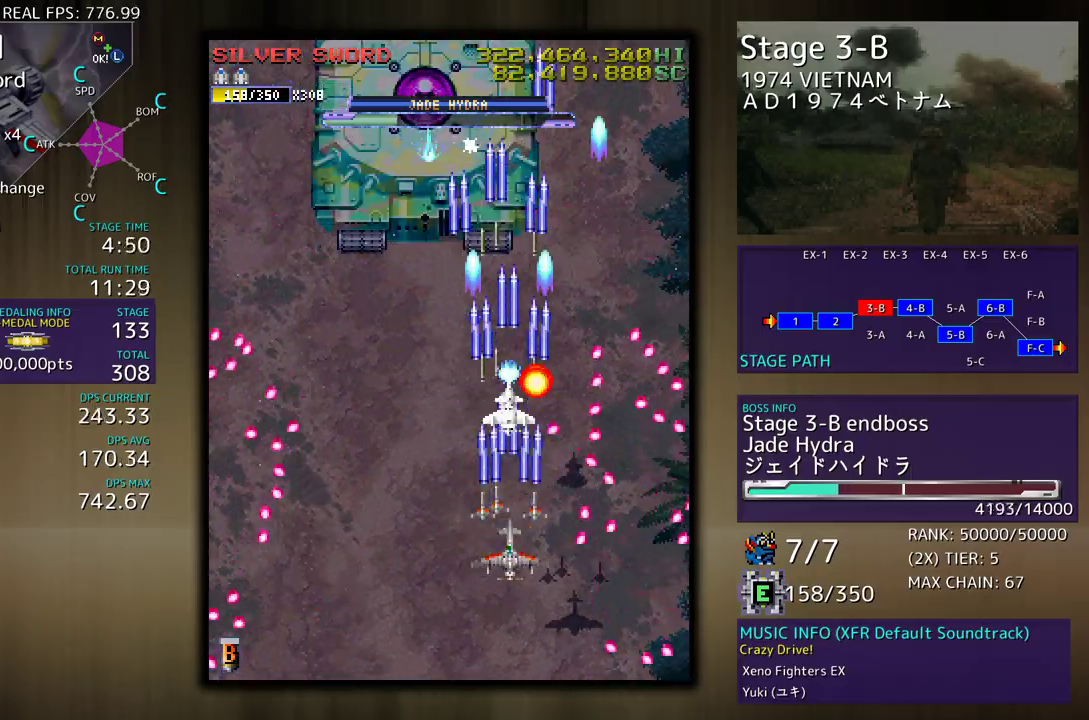
{"buttons": ["DPAD_DOWN", "DPAD_RIGHT"], "events": [[67, "DPAD_LEFT", "down"], [150, "DPAD_LEFT", "up"], [217, "DPAD_LEFT", "down"], [250, "DPAD_LEFT", "up"], [450, "DPAD_DOWN", "down"], [450, "DPAD_RIGHT", "down"]]}
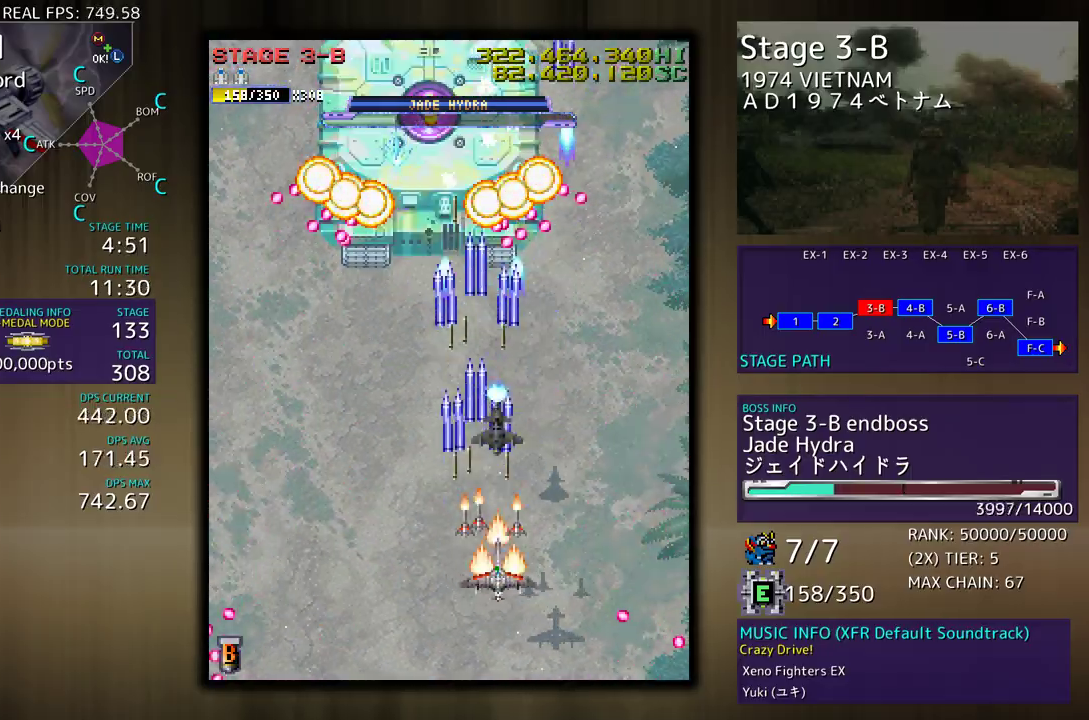
{"buttons": [], "events": [[83, "DPAD_DOWN", "up"], [100, "DPAD_RIGHT", "up"], [183, "DPAD_DOWN", "down"], [183, "DPAD_RIGHT", "down"], [250, "DPAD_DOWN", "up"], [250, "DPAD_RIGHT", "up"], [333, "DPAD_LEFT", "down"], [433, "DPAD_LEFT", "up"]]}
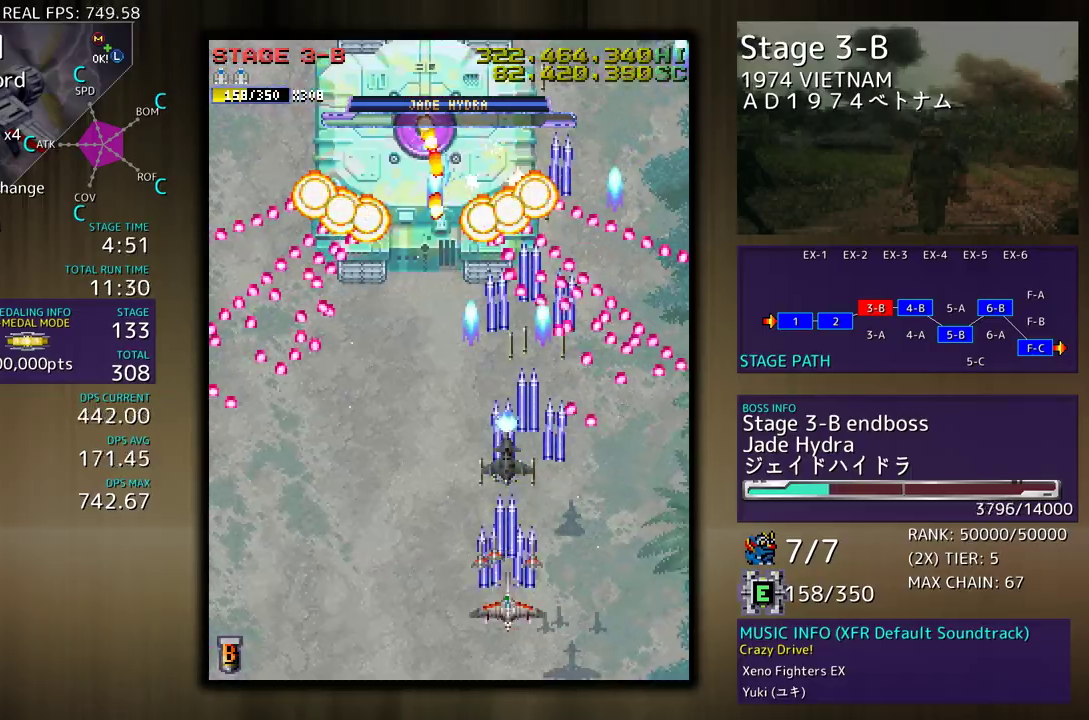
{"buttons": ["DPAD_LEFT"], "events": [[100, "DPAD_LEFT", "down"]]}
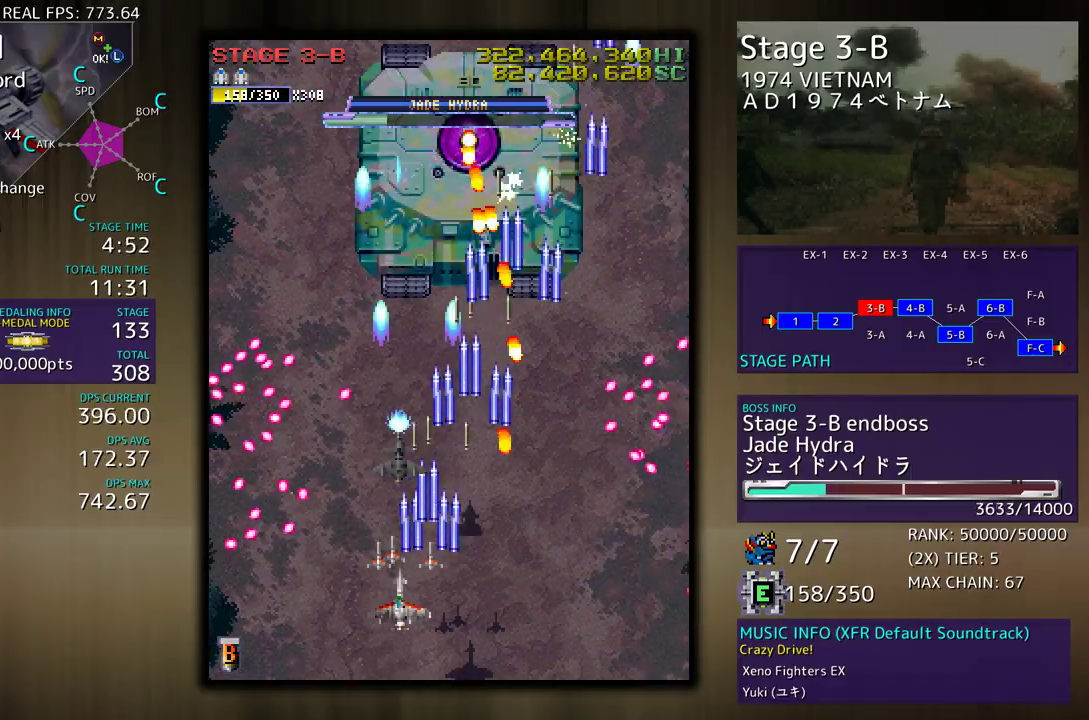
{"buttons": [], "events": [[217, "DPAD_DOWN", "down"], [217, "DPAD_LEFT", "up"], [250, "DPAD_RIGHT", "down"], [400, "DPAD_DOWN", "up"], [400, "DPAD_RIGHT", "up"]]}
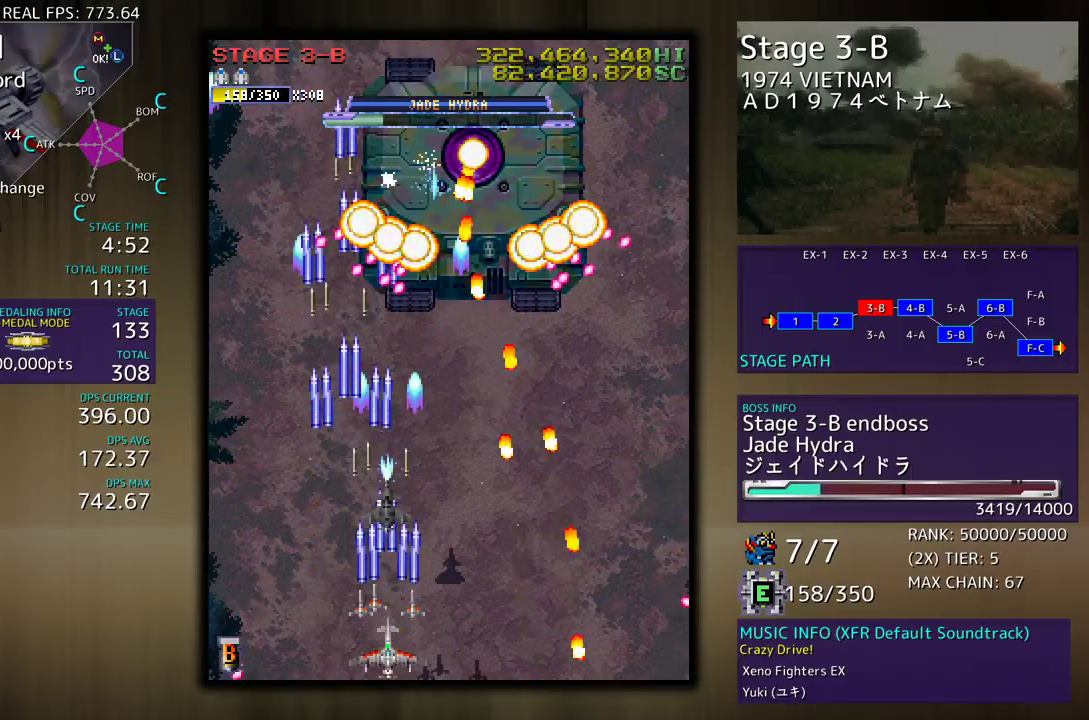
{"buttons": ["DPAD_LEFT"], "events": [[283, "DPAD_DOWN", "down"], [283, "DPAD_RIGHT", "down"], [317, "DPAD_DOWN", "up"], [333, "DPAD_RIGHT", "up"], [483, "DPAD_LEFT", "down"]]}
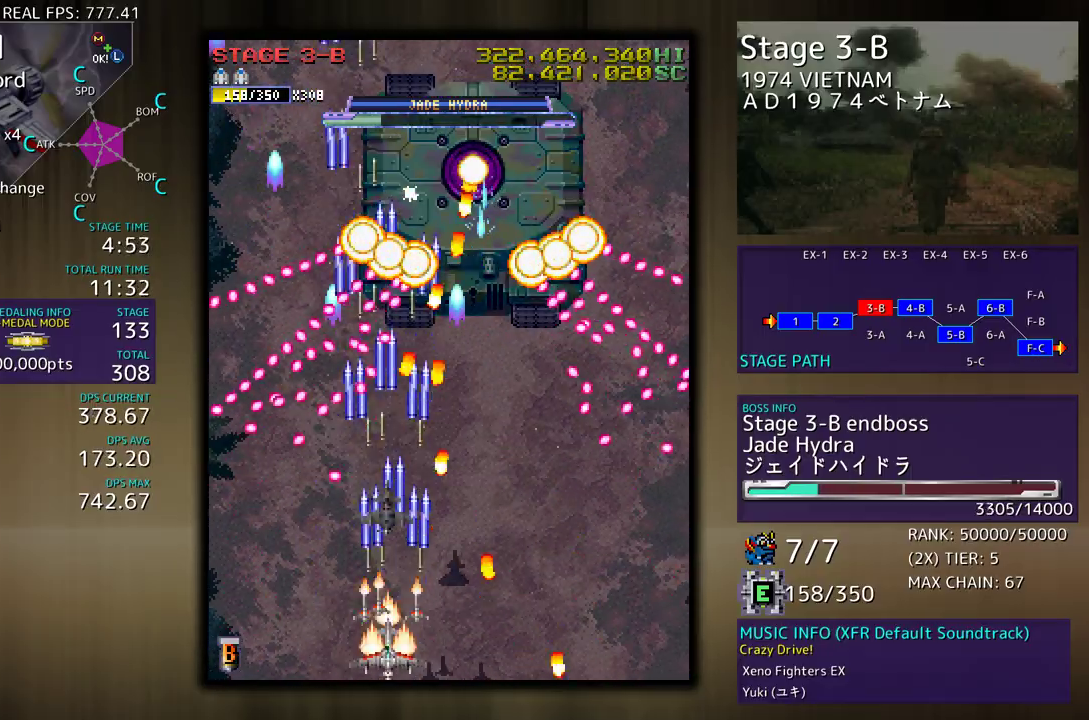
{"buttons": [], "events": [[67, "DPAD_LEFT", "up"], [183, "DPAD_LEFT", "down"], [250, "DPAD_LEFT", "up"], [383, "DPAD_DOWN", "down"], [383, "DPAD_RIGHT", "down"], [450, "DPAD_DOWN", "up"], [467, "DPAD_RIGHT", "up"]]}
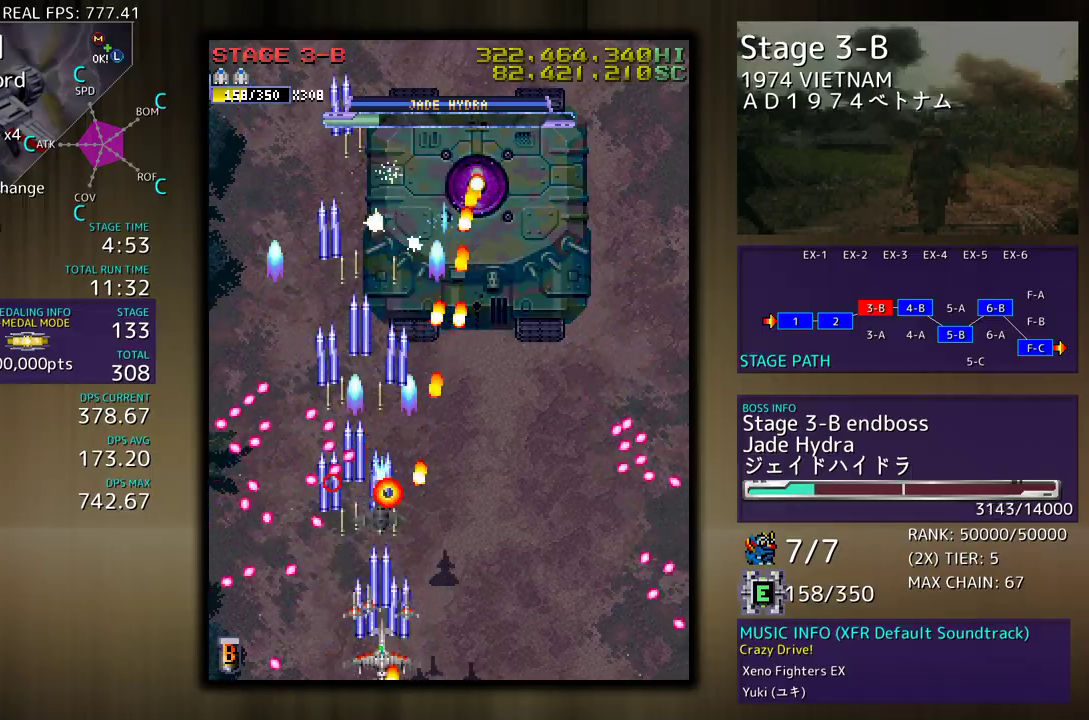
{"buttons": ["DPAD_UP", "DPAD_RIGHT"], "events": [[33, "DPAD_DOWN", "down"], [33, "DPAD_RIGHT", "down"], [333, "DPAD_DOWN", "up"], [367, "DPAD_UP", "down"]]}
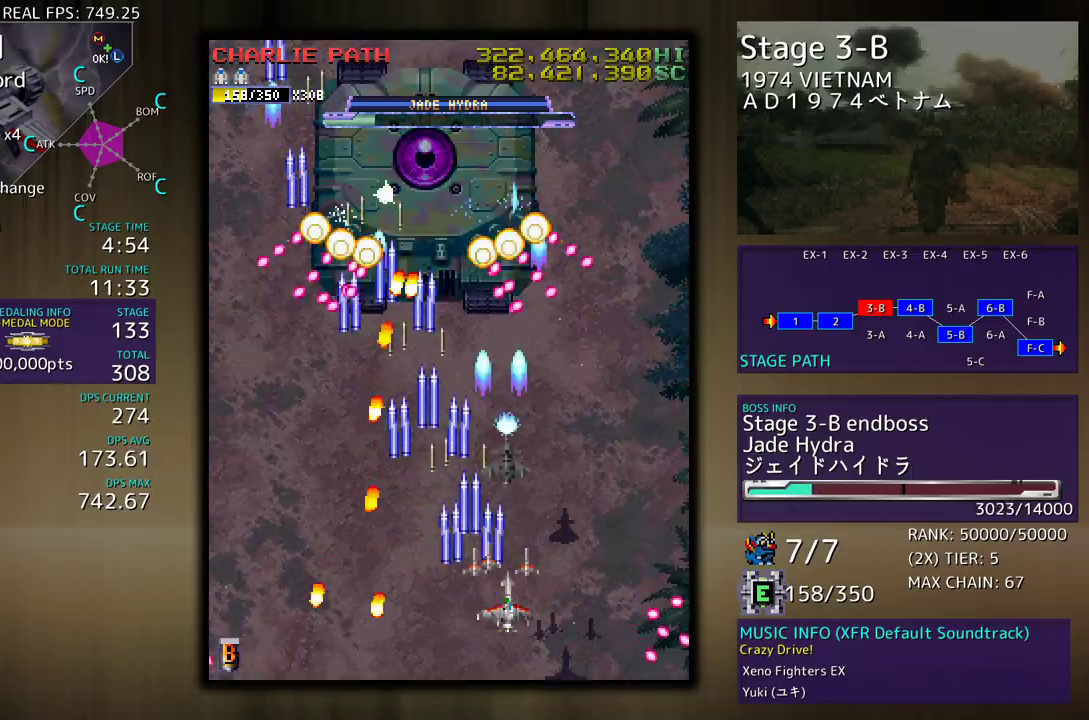
{"buttons": ["DPAD_UP"], "events": [[150, "DPAD_RIGHT", "up"], [167, "DPAD_LEFT", "down"], [233, "DPAD_UP", "up"], [417, "DPAD_LEFT", "up"], [467, "DPAD_UP", "down"]]}
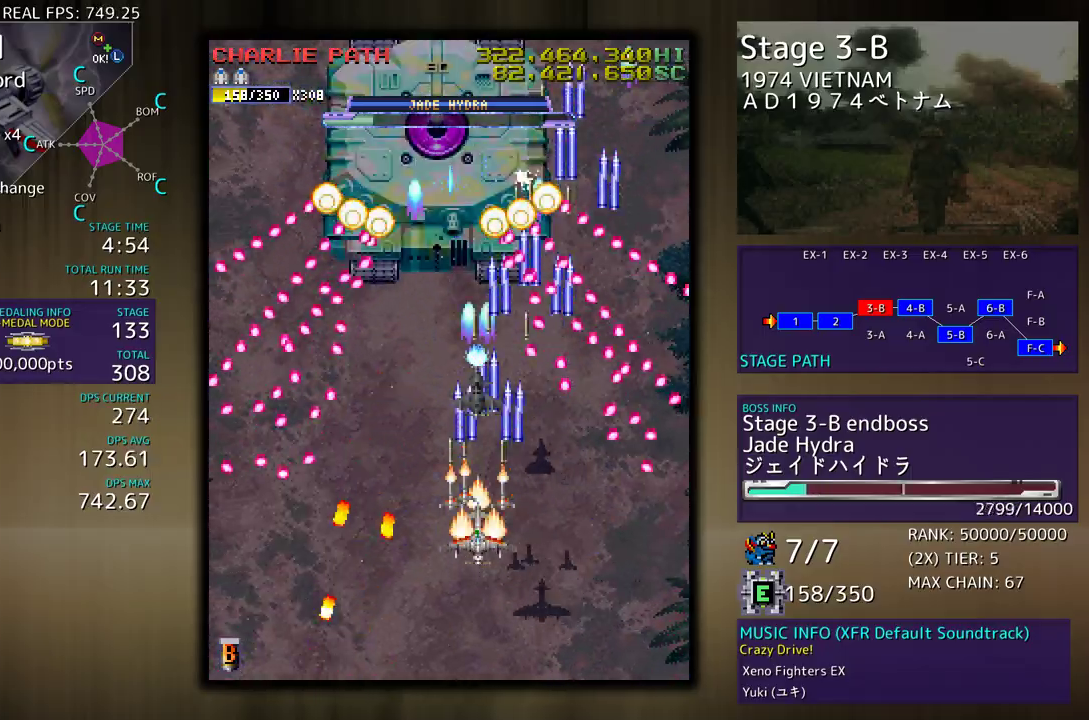
{"buttons": [], "events": [[133, "DPAD_LEFT", "down"], [267, "DPAD_UP", "up"], [283, "DPAD_LEFT", "up"], [350, "DPAD_DOWN", "down"], [450, "DPAD_DOWN", "up"]]}
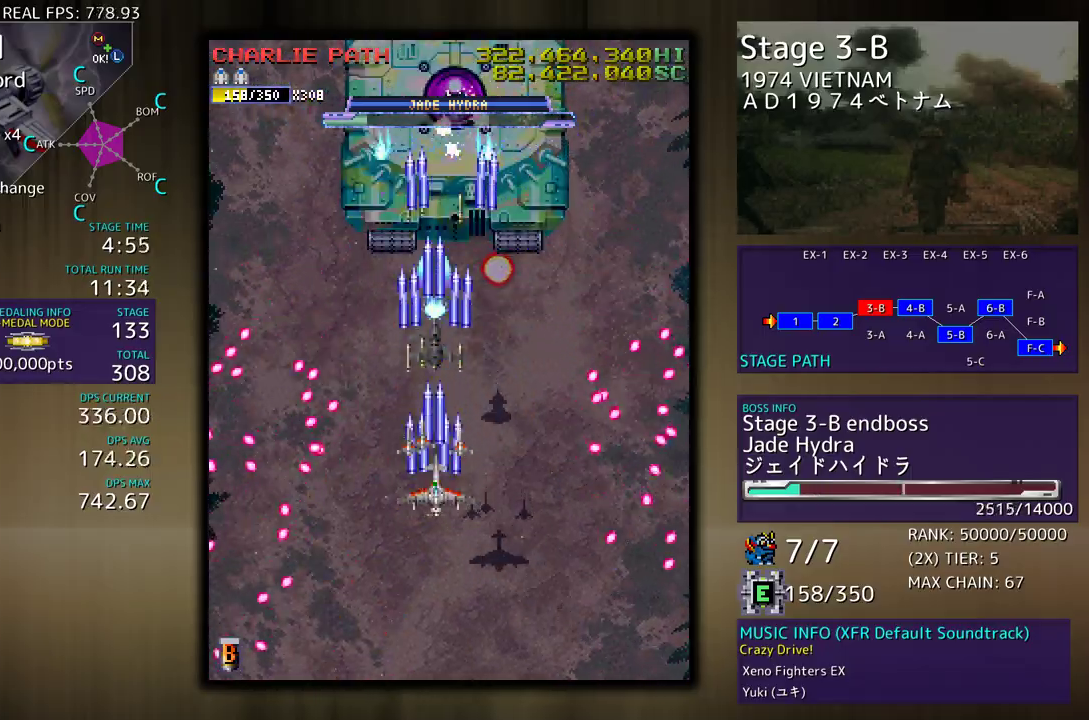
{"buttons": [], "events": [[33, "DPAD_DOWN", "down"], [117, "DPAD_DOWN", "up"], [233, "DPAD_DOWN", "down"], [283, "DPAD_DOWN", "up"], [367, "DPAD_DOWN", "down"], [433, "DPAD_DOWN", "up"]]}
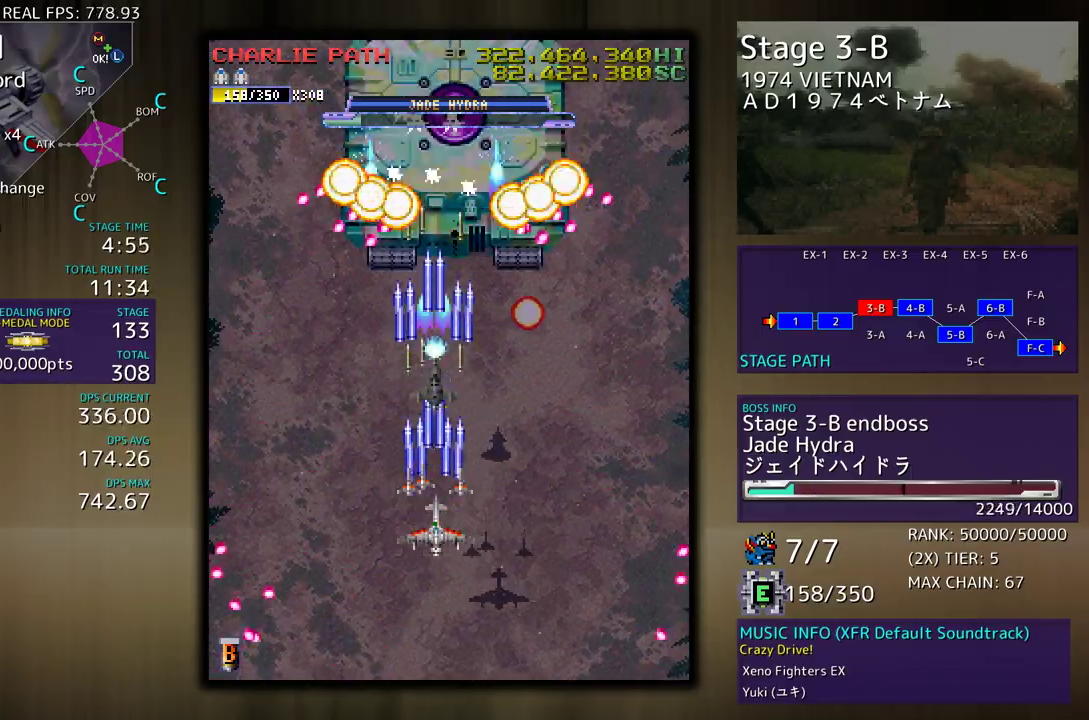
{"buttons": [], "events": [[33, "DPAD_DOWN", "down"], [33, "DPAD_RIGHT", "down"], [133, "DPAD_DOWN", "up"], [133, "DPAD_RIGHT", "up"], [317, "DPAD_DOWN", "down"], [433, "DPAD_DOWN", "up"]]}
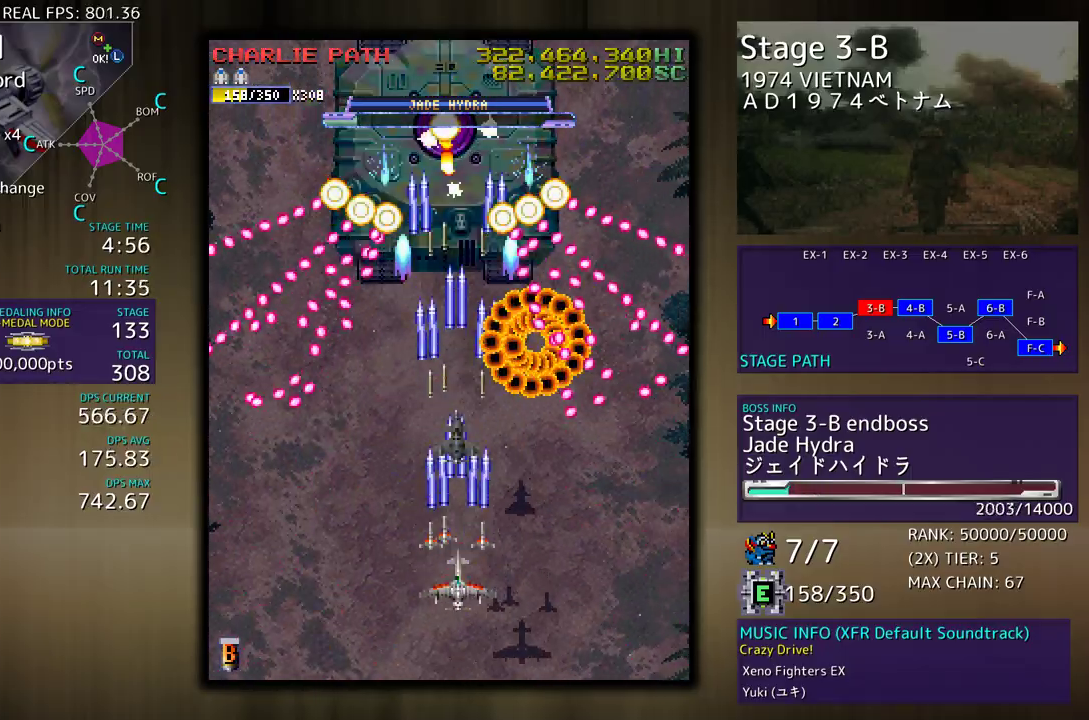
{"buttons": ["DPAD_DOWN"], "events": [[500, "DPAD_DOWN", "down"]]}
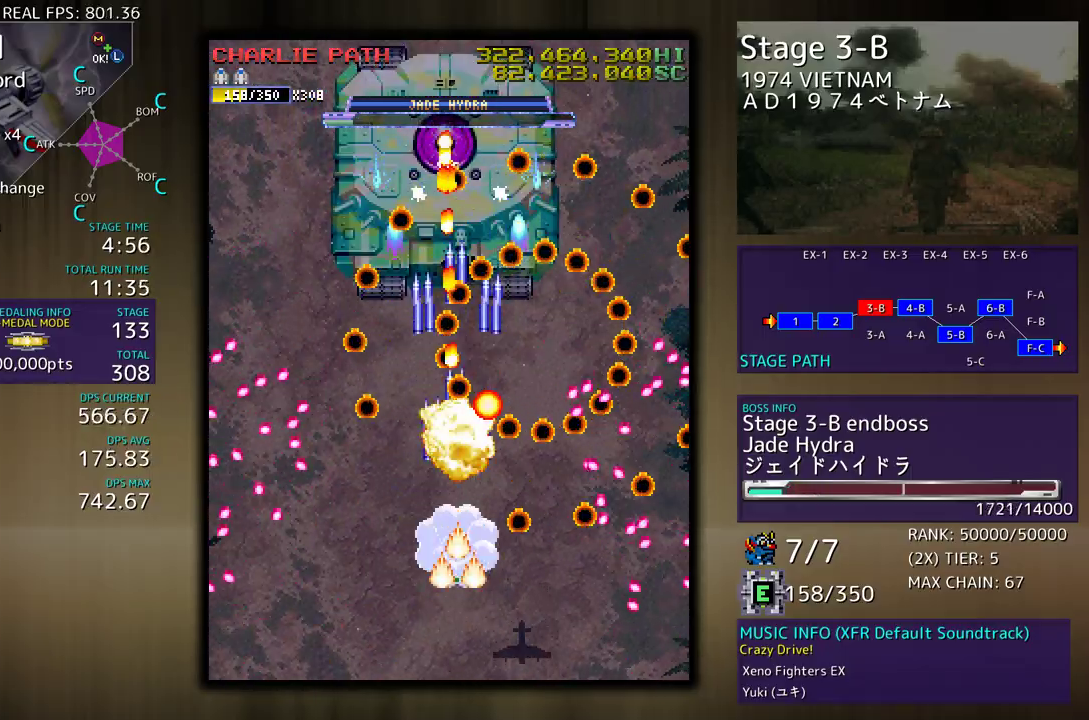
{"buttons": ["DPAD_UP"], "events": [[233, "DPAD_DOWN", "up"], [383, "DPAD_UP", "down"]]}
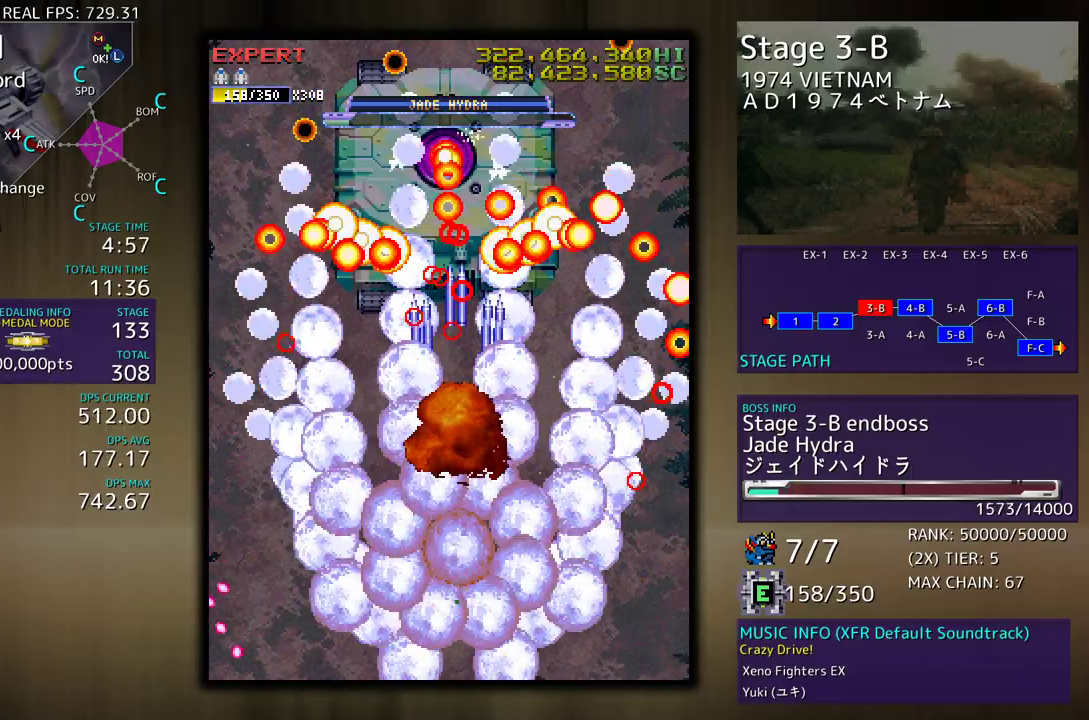
{"buttons": ["DPAD_DOWN", "DPAD_LEFT"], "events": [[433, "DPAD_UP", "up"], [500, "DPAD_DOWN", "down"], [500, "DPAD_LEFT", "down"]]}
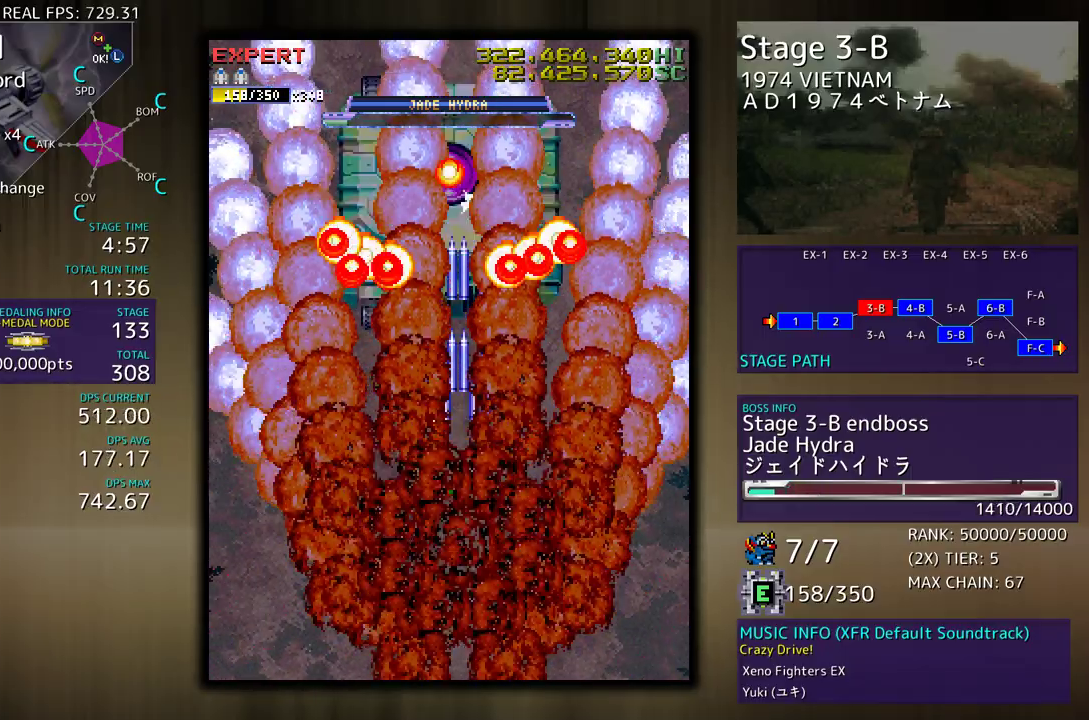
{"buttons": [], "events": [[67, "DPAD_LEFT", "up"], [133, "DPAD_DOWN", "up"], [167, "DPAD_DOWN", "down"], [200, "DPAD_LEFT", "down"], [267, "DPAD_DOWN", "up"], [283, "DPAD_LEFT", "up"], [350, "DPAD_DOWN", "down"], [367, "DPAD_RIGHT", "down"], [417, "DPAD_RIGHT", "up"], [450, "DPAD_DOWN", "up"]]}
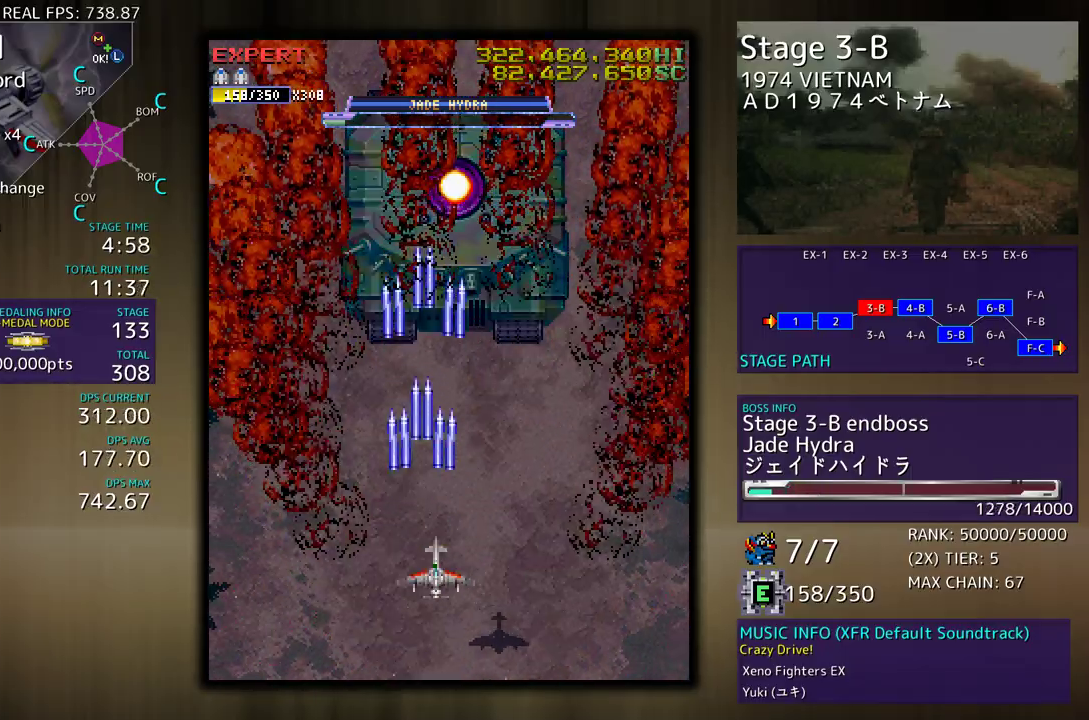
{"buttons": [], "events": [[450, "DPAD_UP", "down"], [467, "DPAD_UP", "up"]]}
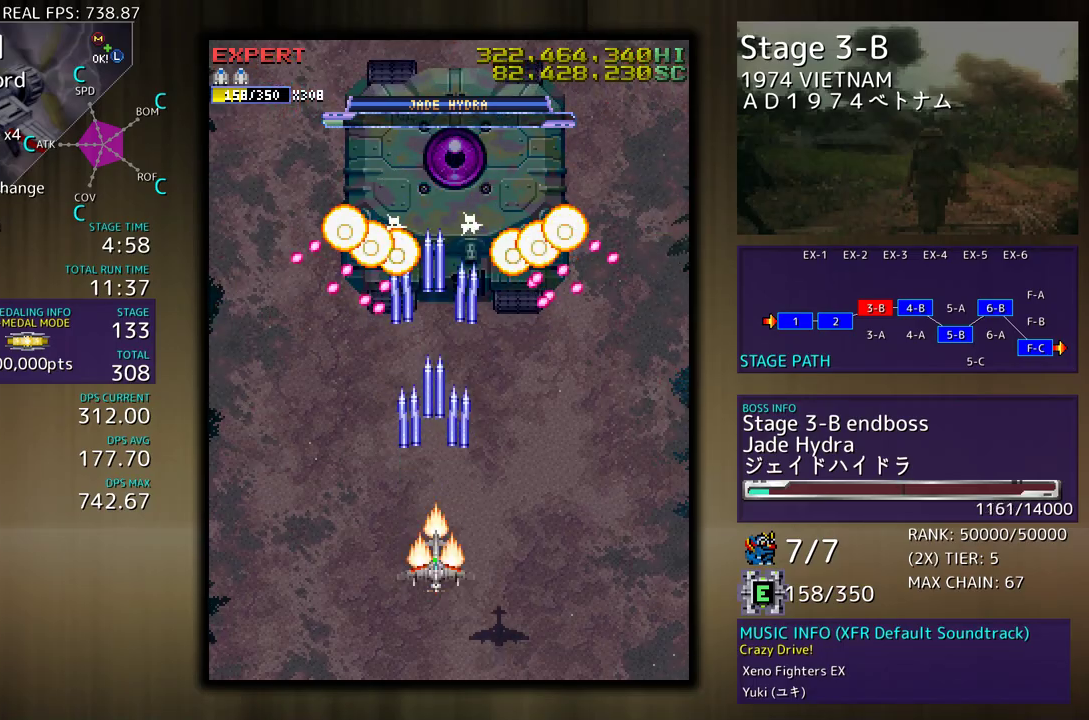
{"buttons": ["DPAD_DOWN", "DPAD_RIGHT"], "events": [[200, "DPAD_DOWN", "down"], [317, "DPAD_DOWN", "up"], [450, "DPAD_DOWN", "down"], [450, "DPAD_RIGHT", "down"]]}
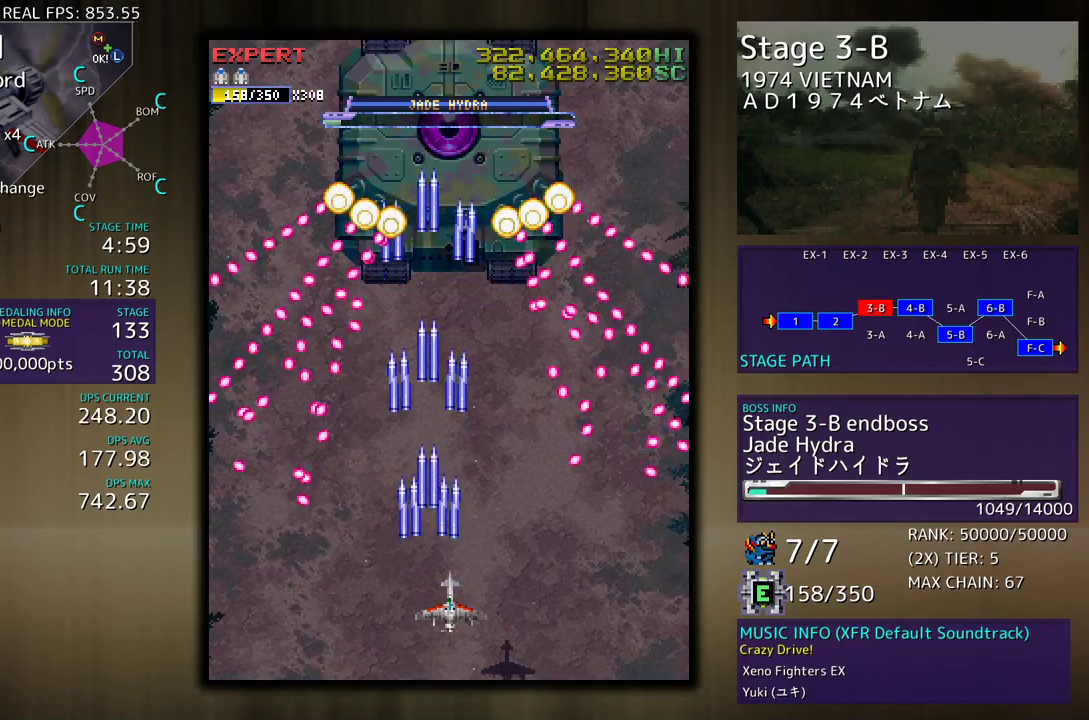
{"buttons": [], "events": [[17, "DPAD_DOWN", "up"], [17, "DPAD_RIGHT", "up"], [167, "DPAD_DOWN", "down"], [217, "DPAD_DOWN", "up"]]}
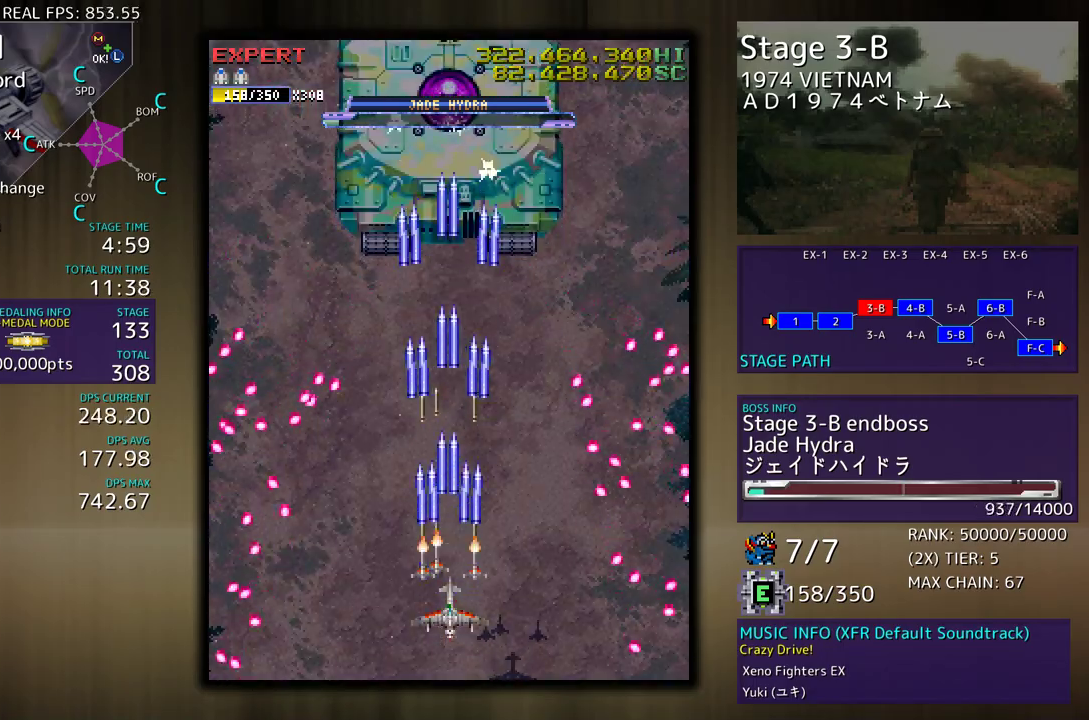
{"buttons": [], "events": []}
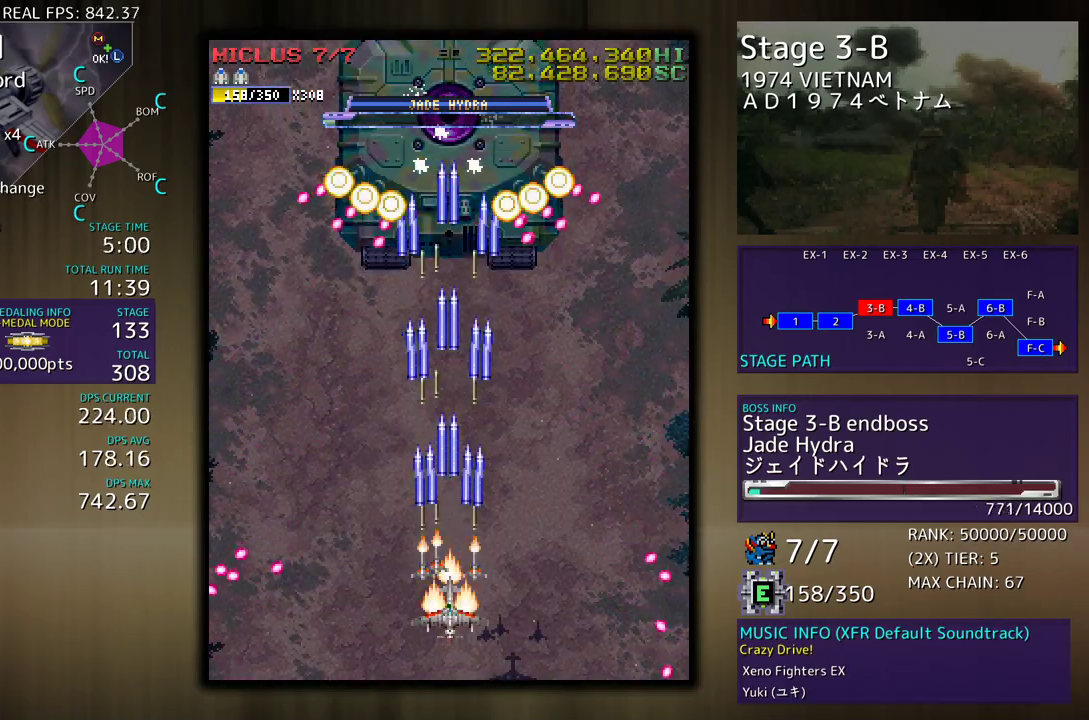
{"buttons": [], "events": [[250, "DPAD_DOWN", "down"], [333, "DPAD_DOWN", "up"]]}
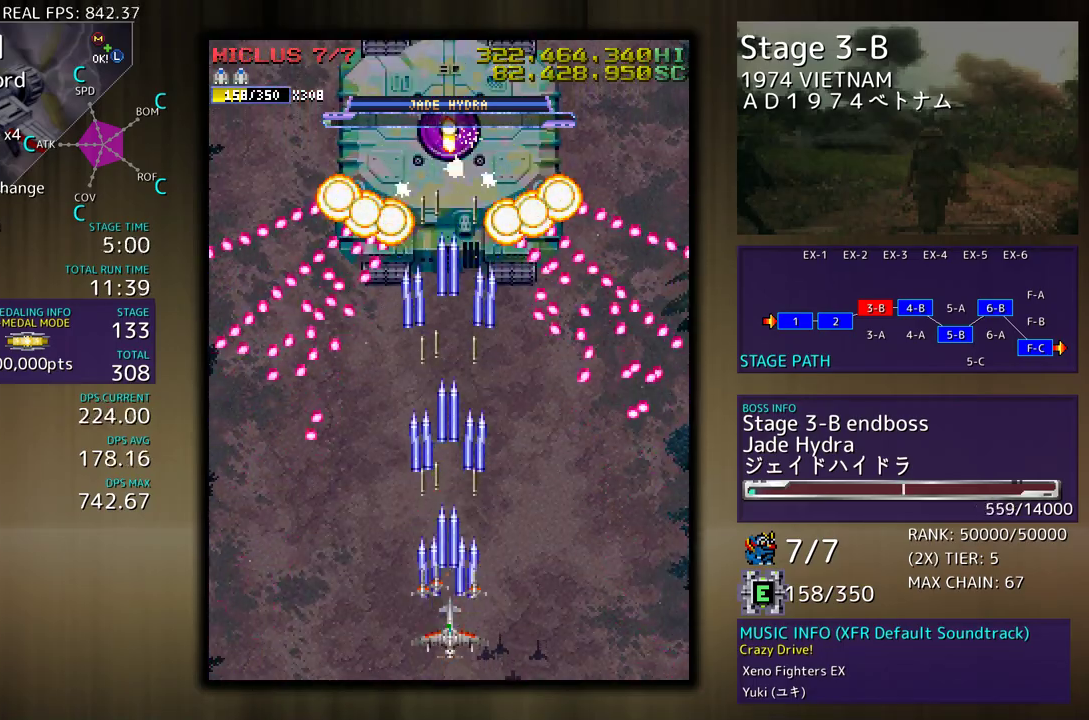
{"buttons": [], "events": []}
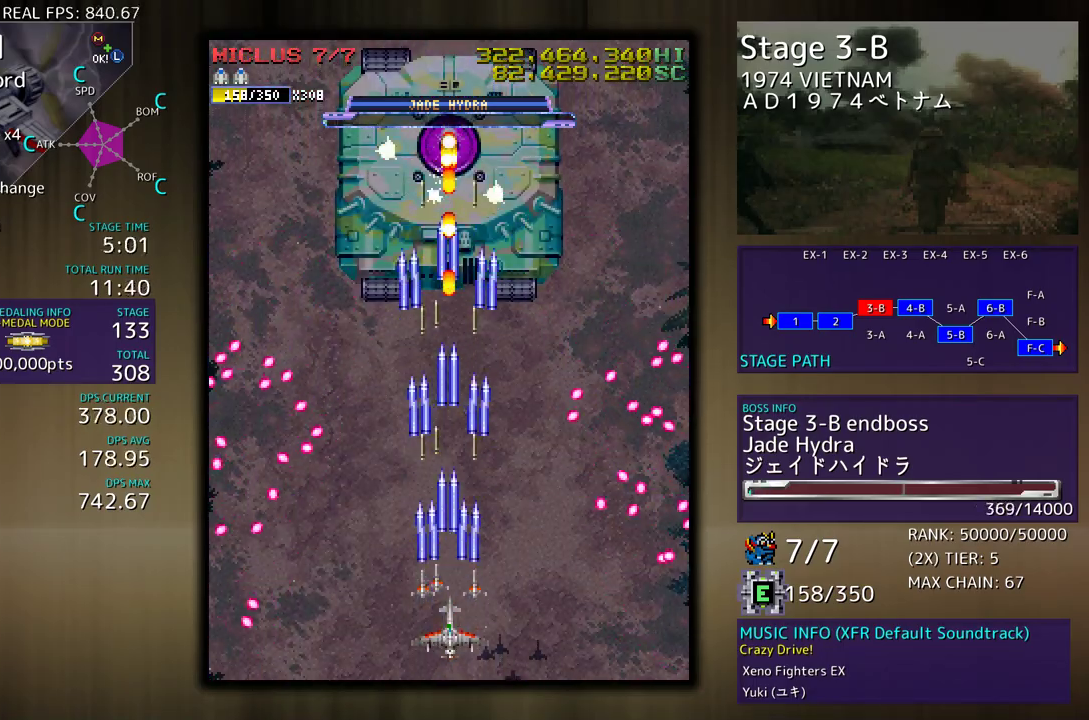
{"buttons": [], "events": [[283, "DPAD_DOWN", "down"], [300, "DPAD_RIGHT", "down"], [467, "DPAD_DOWN", "up"], [467, "DPAD_RIGHT", "up"]]}
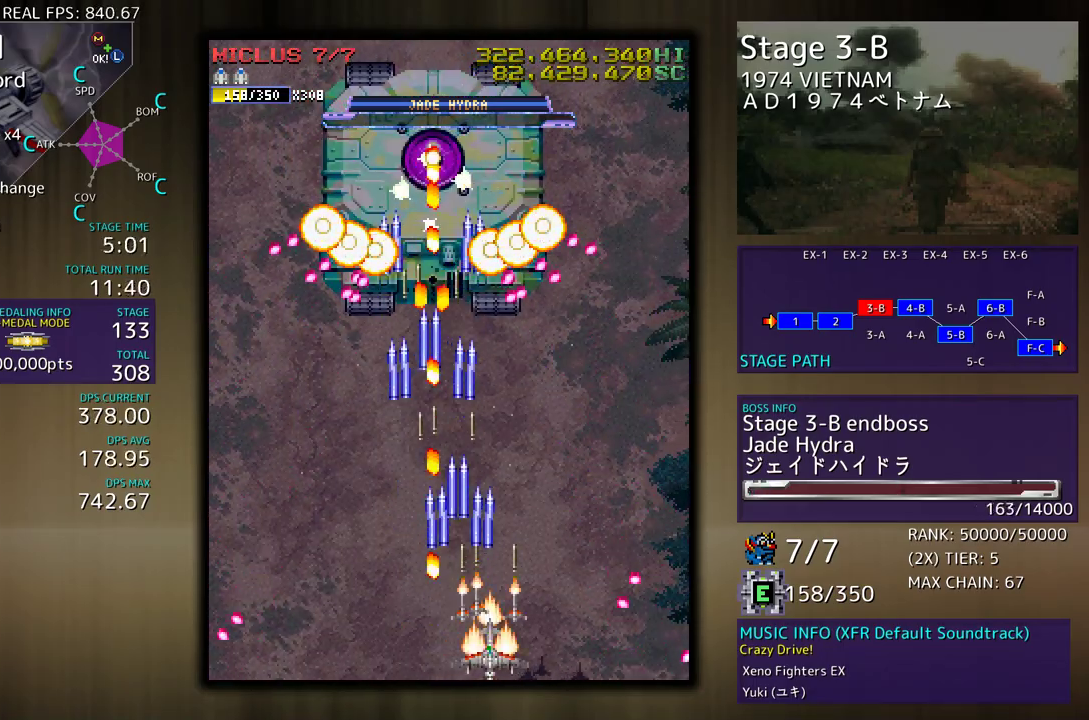
{"buttons": [], "events": [[150, "DPAD_DOWN", "down"], [150, "DPAD_RIGHT", "down"], [217, "DPAD_DOWN", "up"], [217, "DPAD_RIGHT", "up"]]}
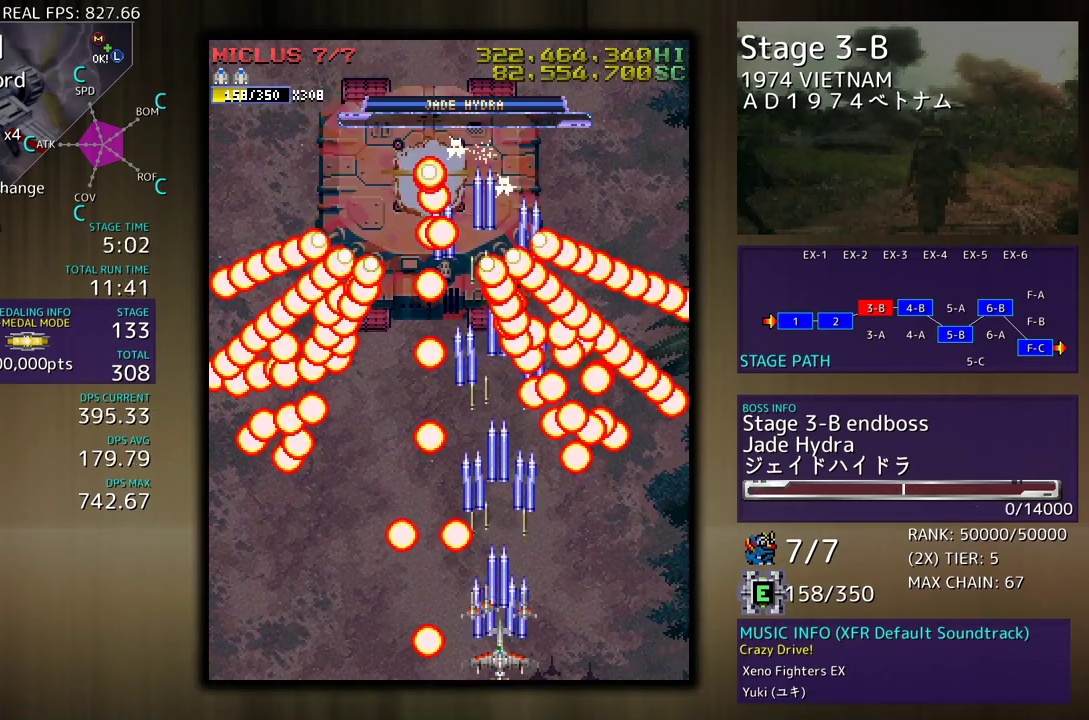
{"buttons": [], "events": [[100, "DPAD_DOWN", "down"], [100, "DPAD_RIGHT", "down"], [183, "DPAD_DOWN", "up"], [183, "DPAD_RIGHT", "up"]]}
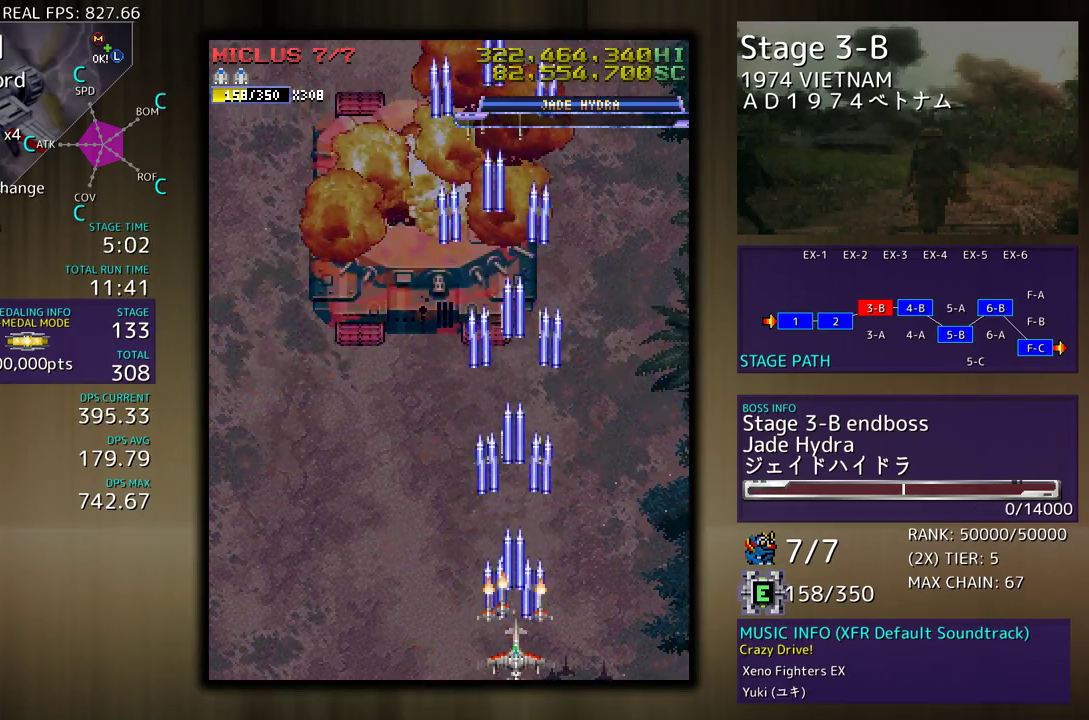
{"buttons": [], "events": [[17, "DPAD_UP", "down"], [83, "DPAD_LEFT", "down"], [400, "DPAD_LEFT", "up"], [400, "DPAD_UP", "up"]]}